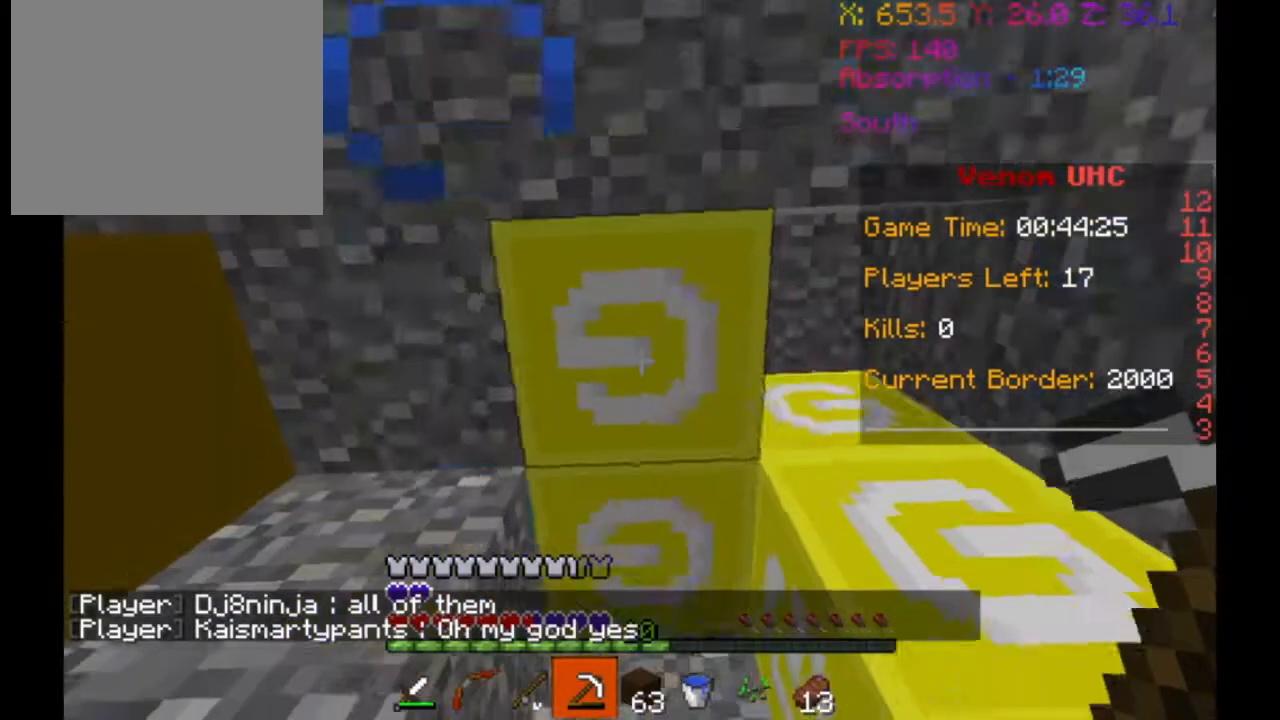
Gameplay with keyboard; each line is a JSON object with the keys held at the frame after it. "events" lists presses ("down") and releases ("up") of "a", "d", "s" and "w" between this image and that frame as [ms after this image, input, new state], when the widget could be followed in between. No other keys are recorded. Mouse input is not recorded.
{"keys": [], "events": []}
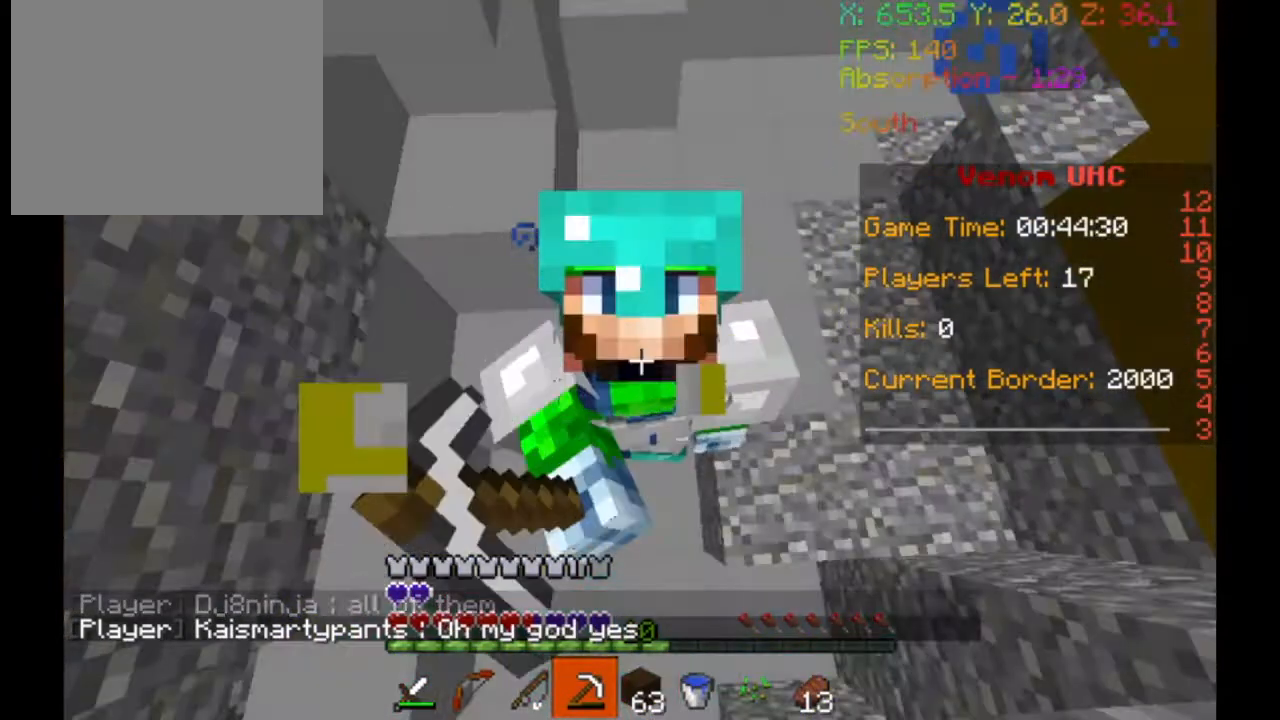
{"keys": [], "events": []}
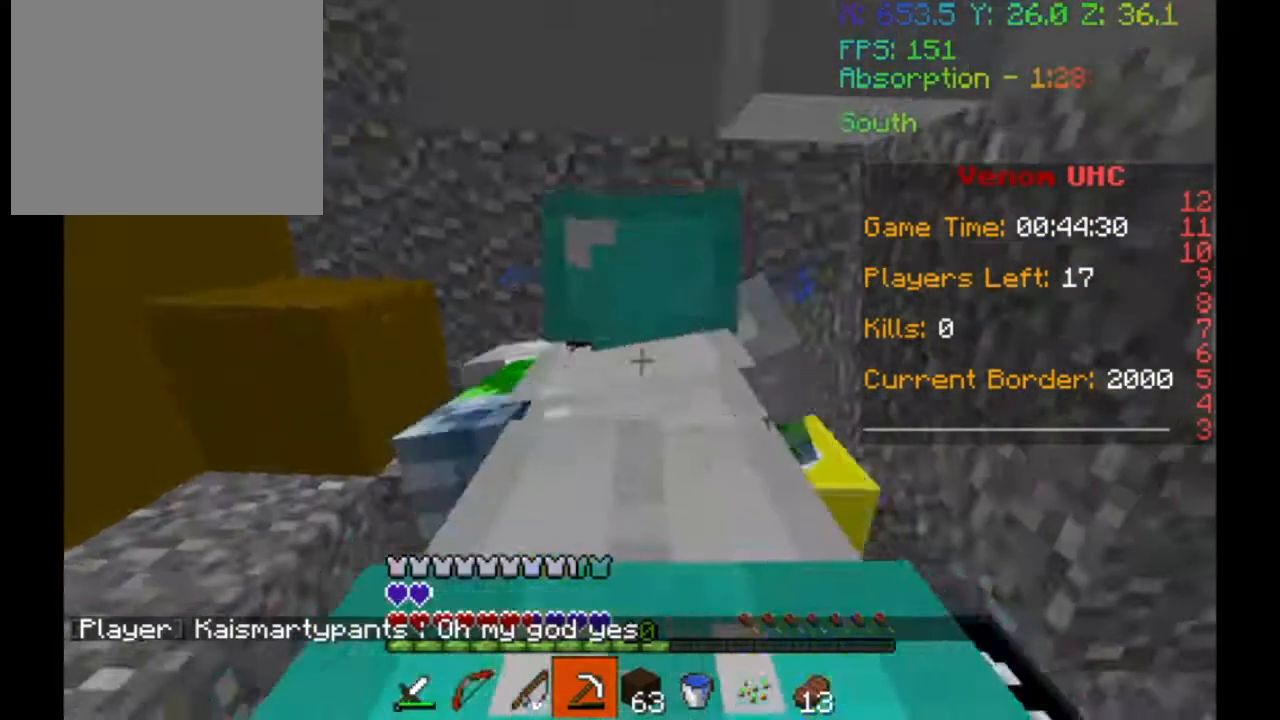
{"keys": [], "events": []}
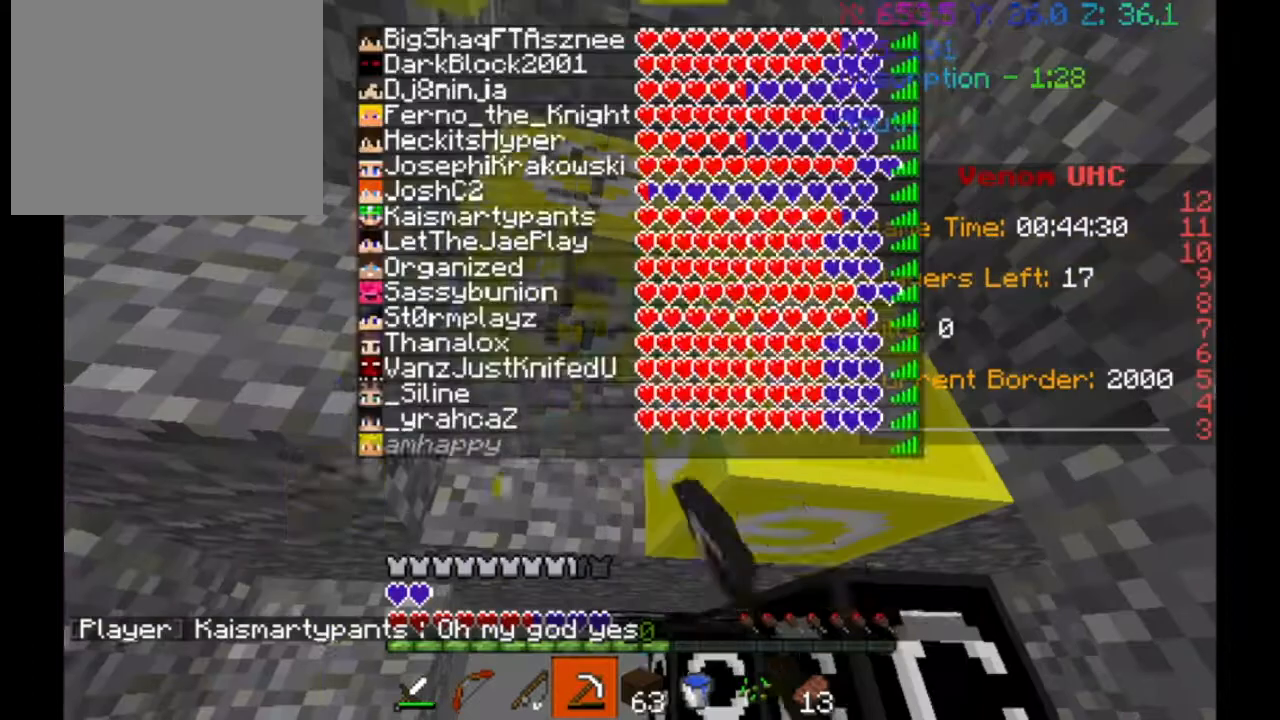
{"keys": [], "events": []}
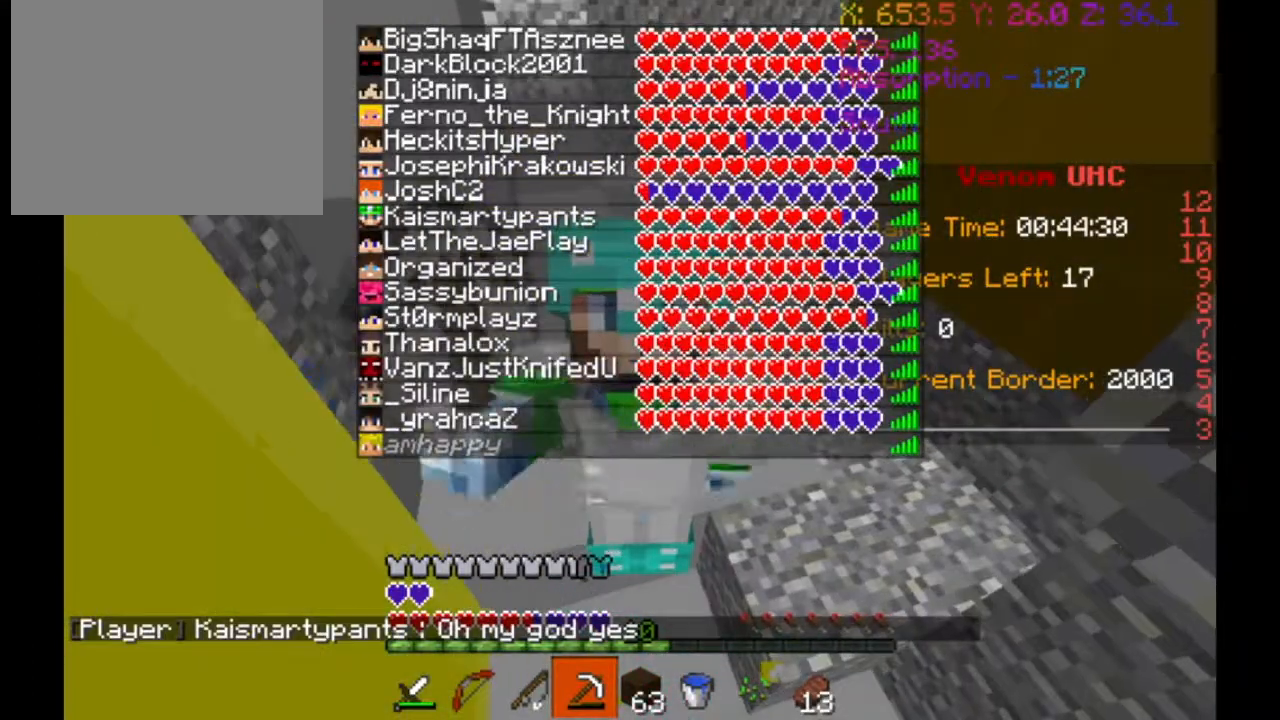
{"keys": [], "events": []}
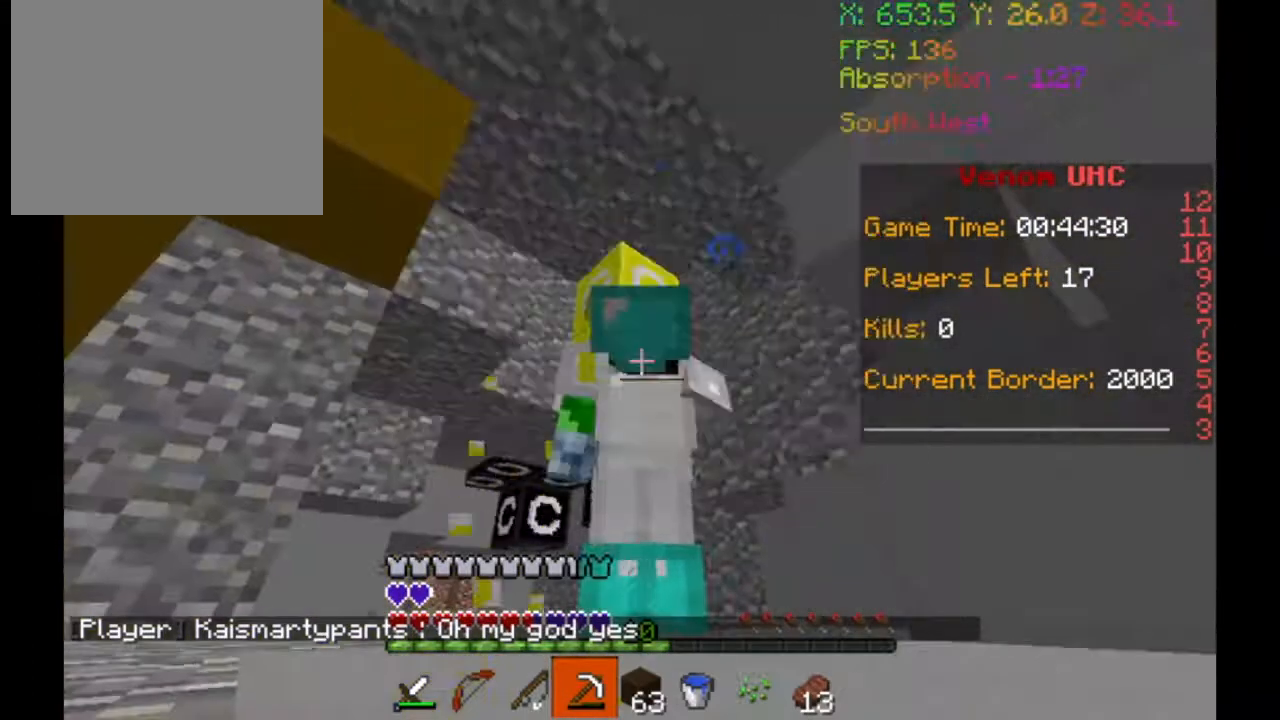
{"keys": [], "events": []}
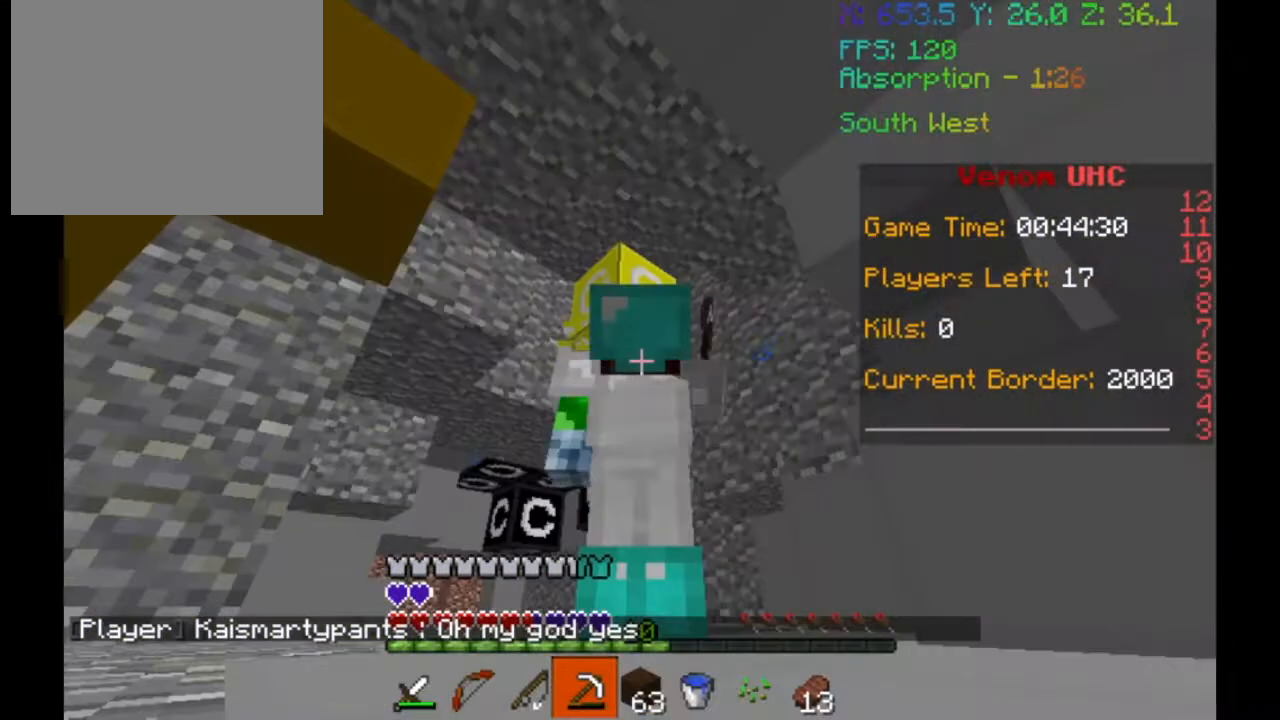
{"keys": [], "events": []}
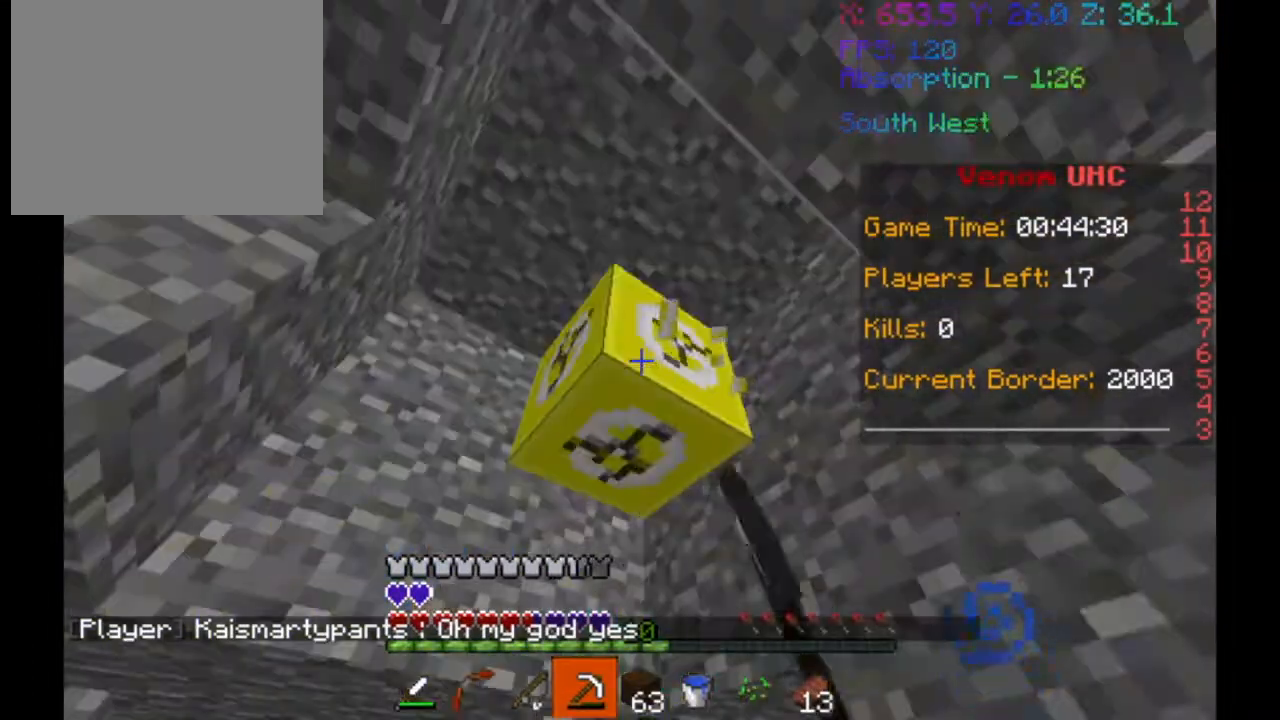
{"keys": [], "events": []}
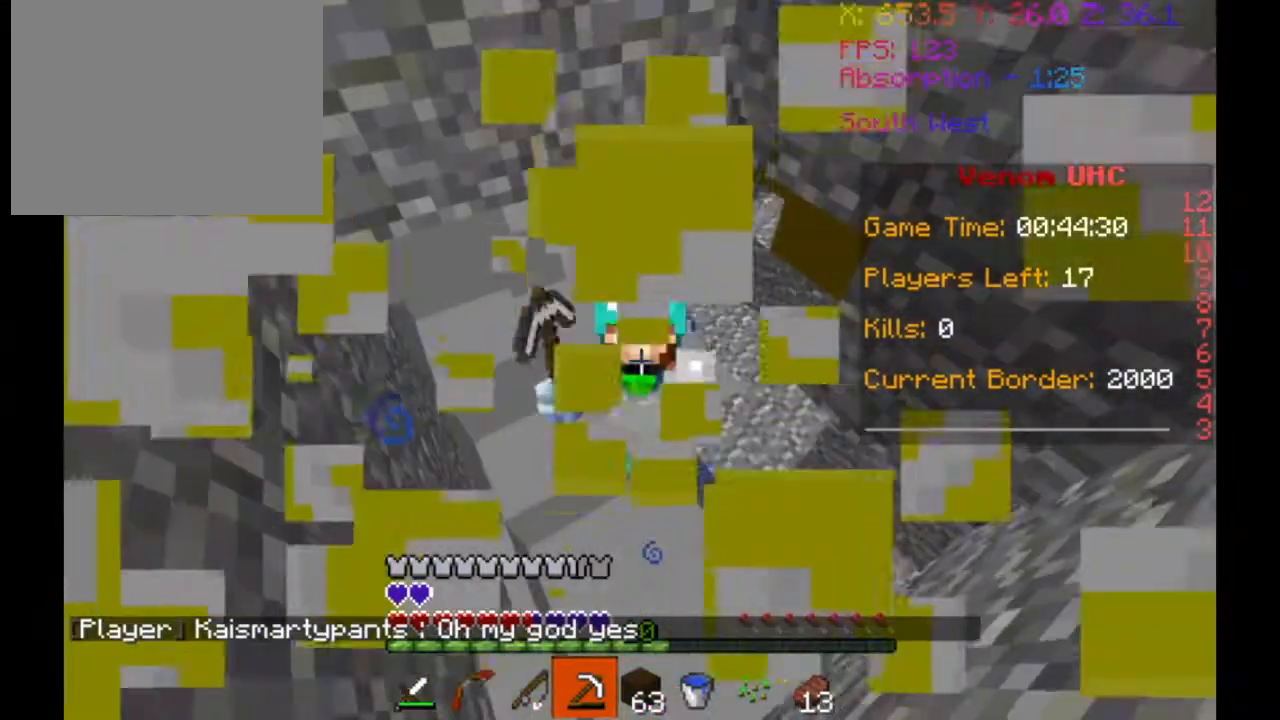
{"keys": ["w"], "events": [[333, "w", "down"]]}
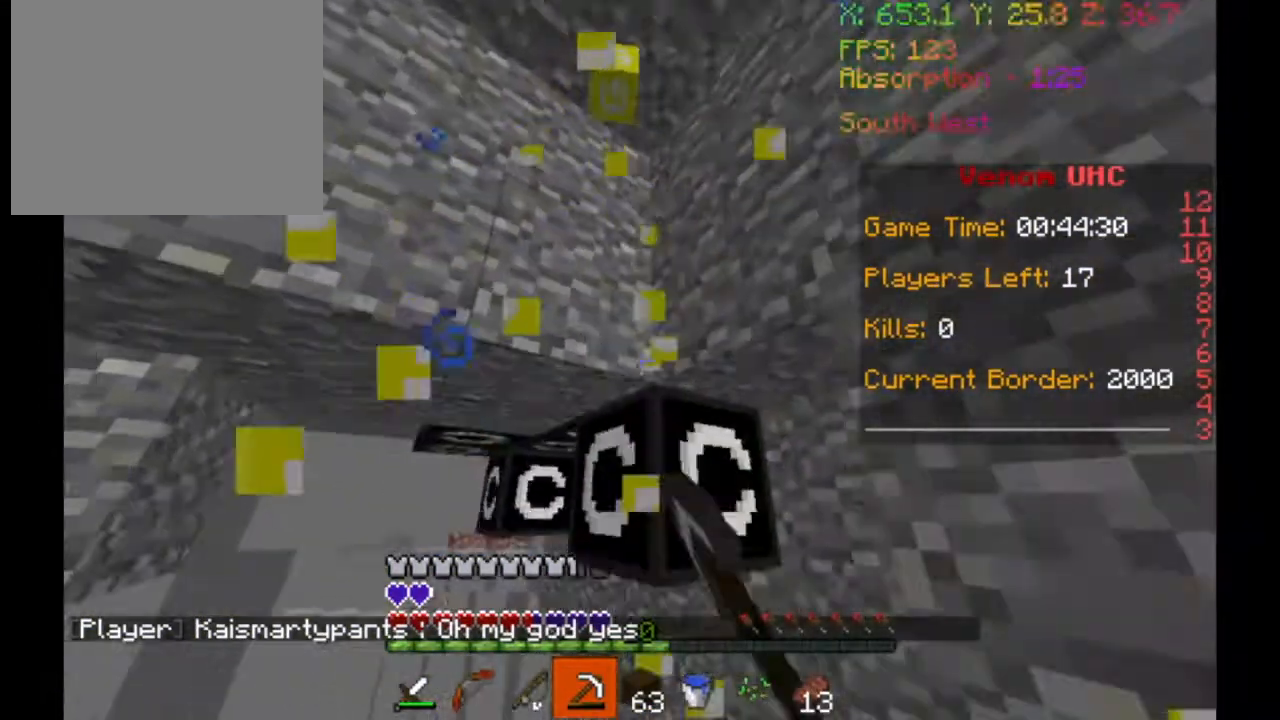
{"keys": ["w"], "events": []}
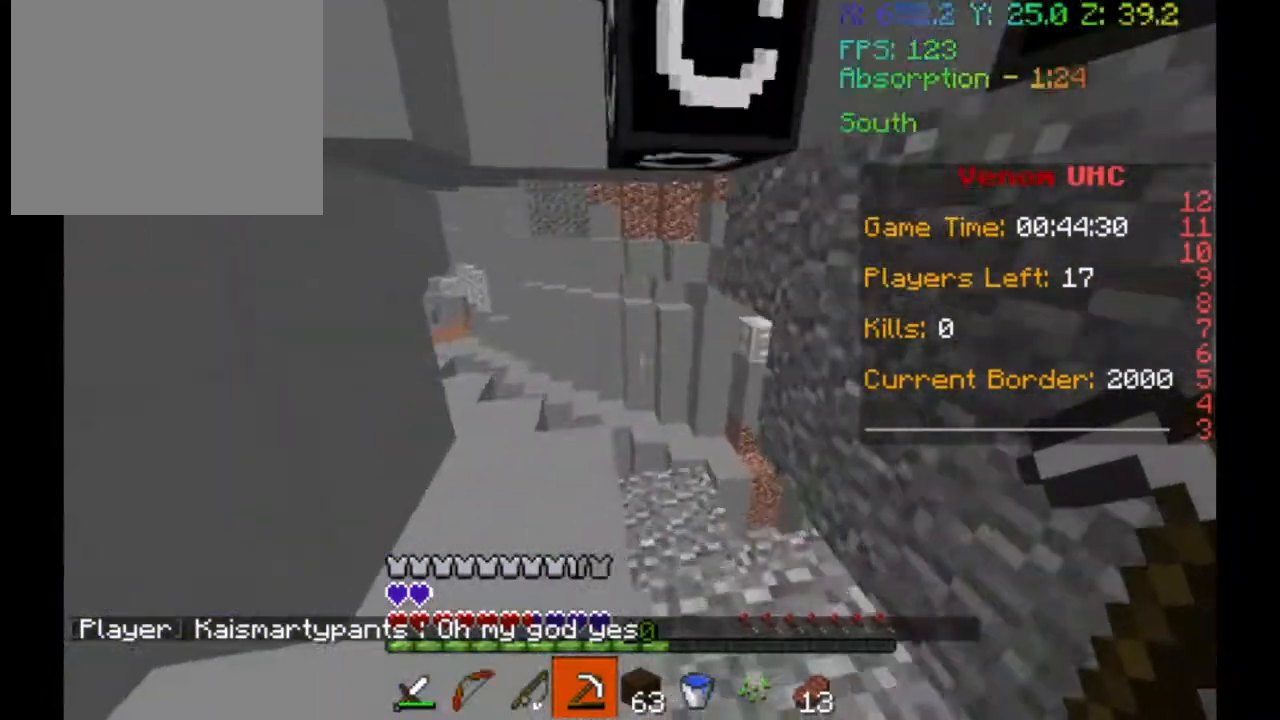
{"keys": ["w"], "events": []}
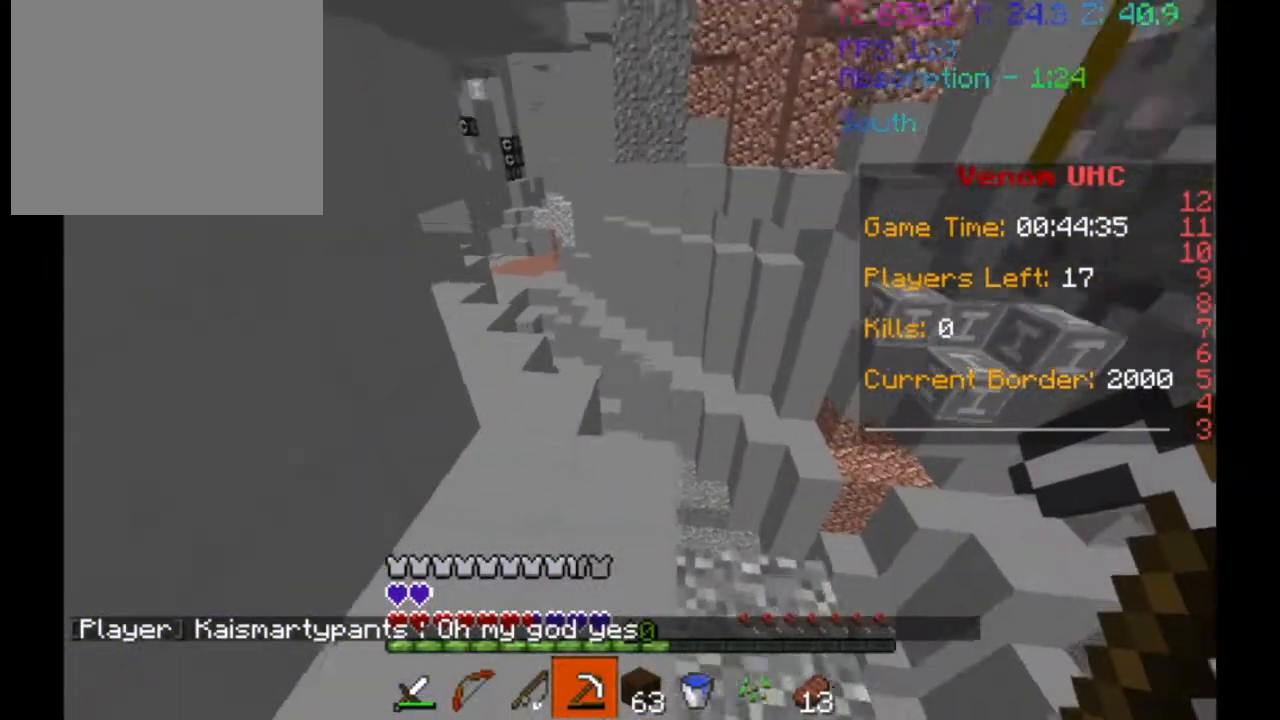
{"keys": ["w"], "events": []}
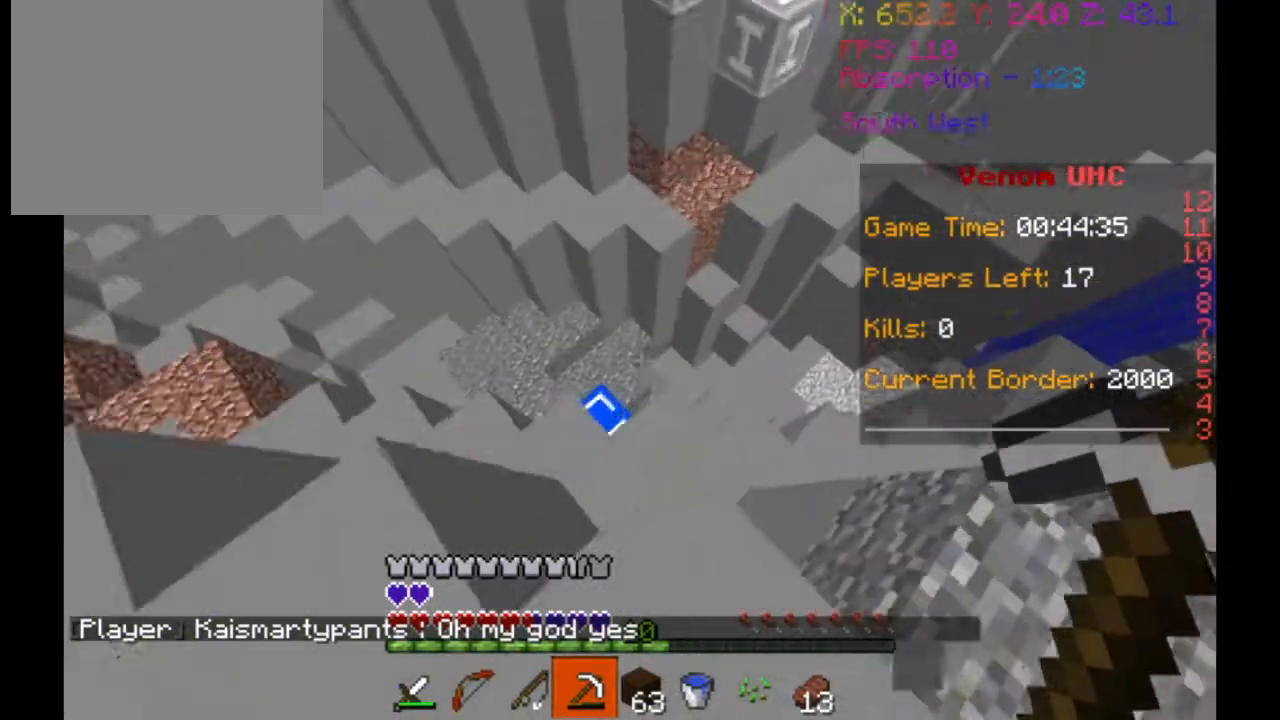
{"keys": ["a", "w"], "events": [[433, "a", "down"]]}
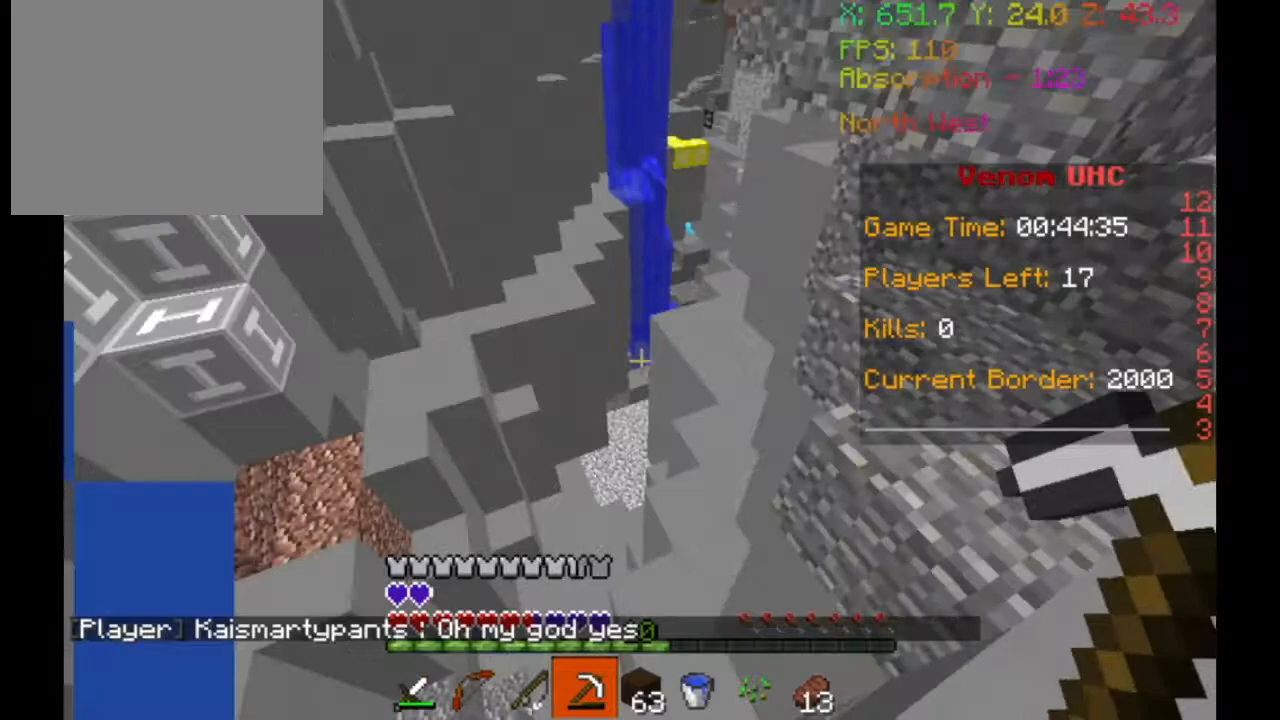
{"keys": ["a", "w"], "events": []}
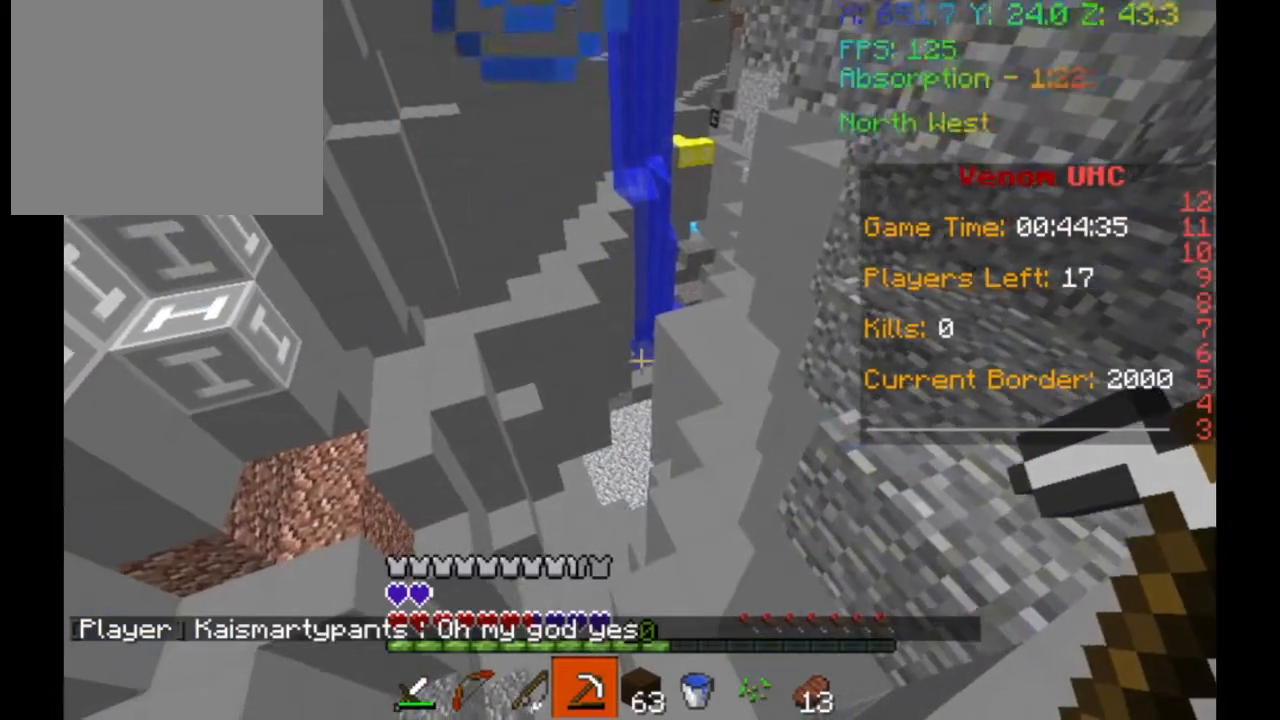
{"keys": ["a", "w"], "events": []}
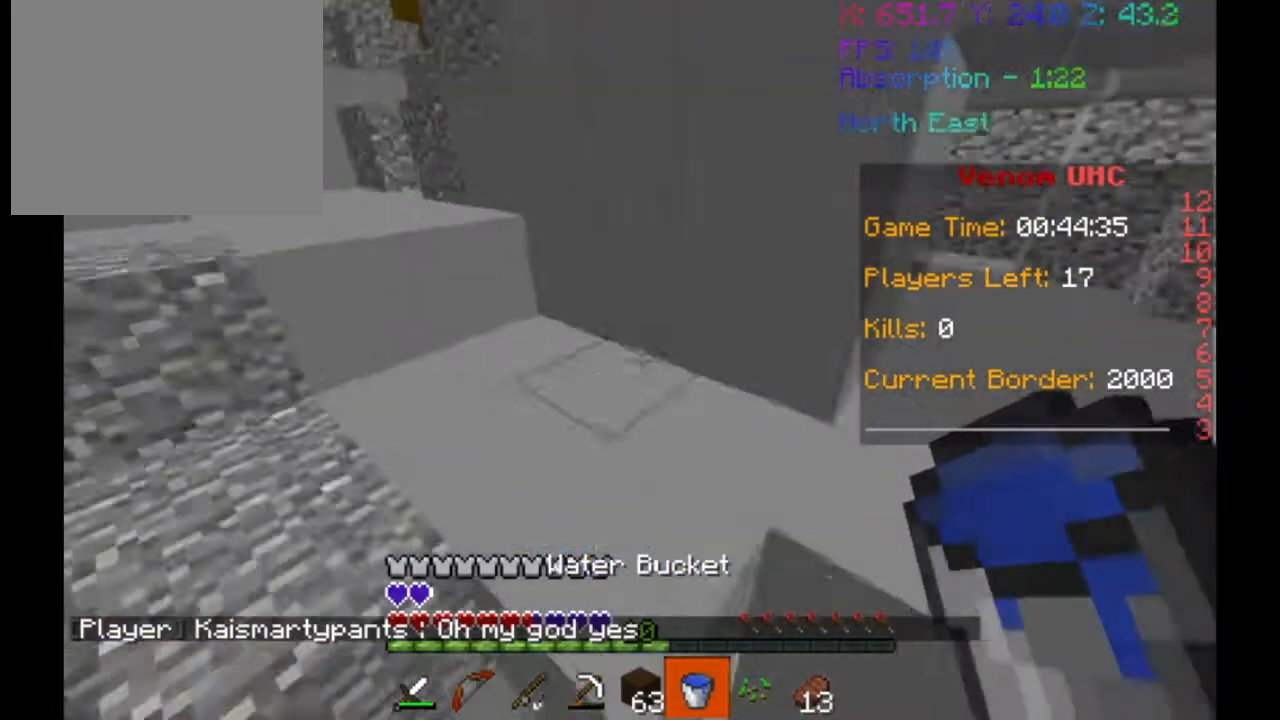
{"keys": ["a"], "events": [[200, "w", "up"]]}
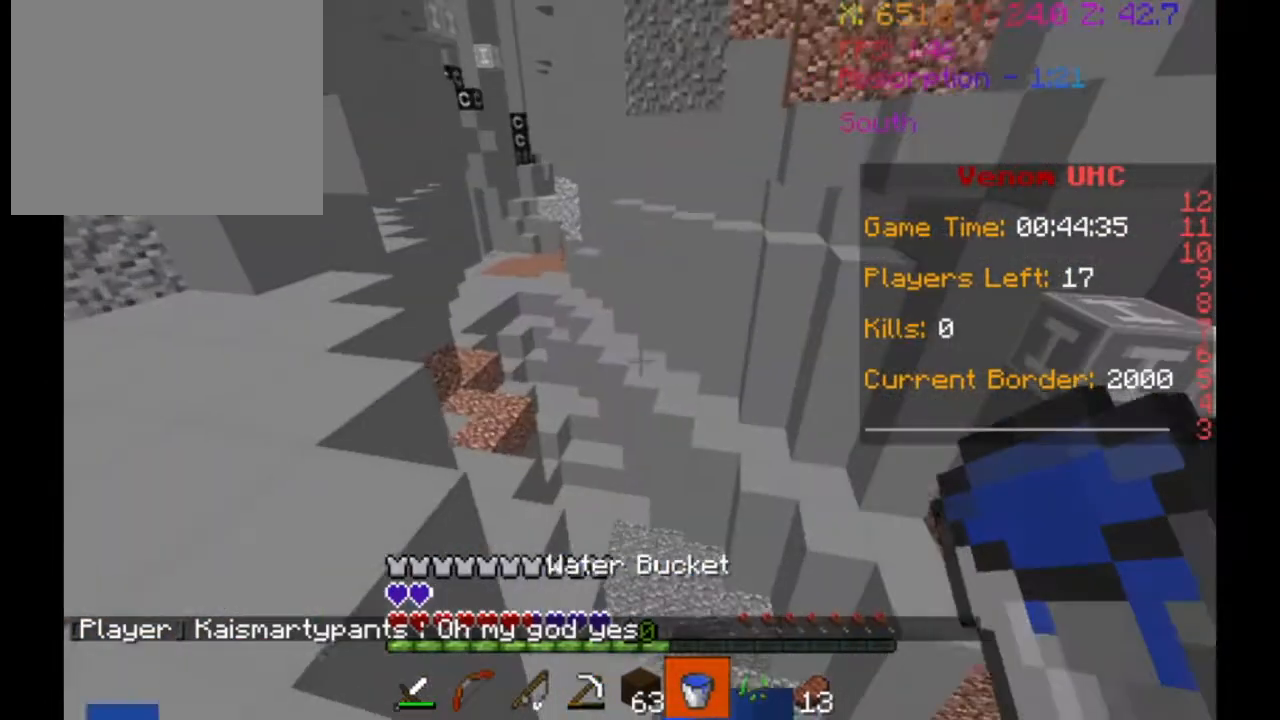
{"keys": ["d", "w"], "events": [[200, "s", "down"], [233, "a", "up"], [333, "d", "down"], [400, "s", "up"], [417, "w", "down"]]}
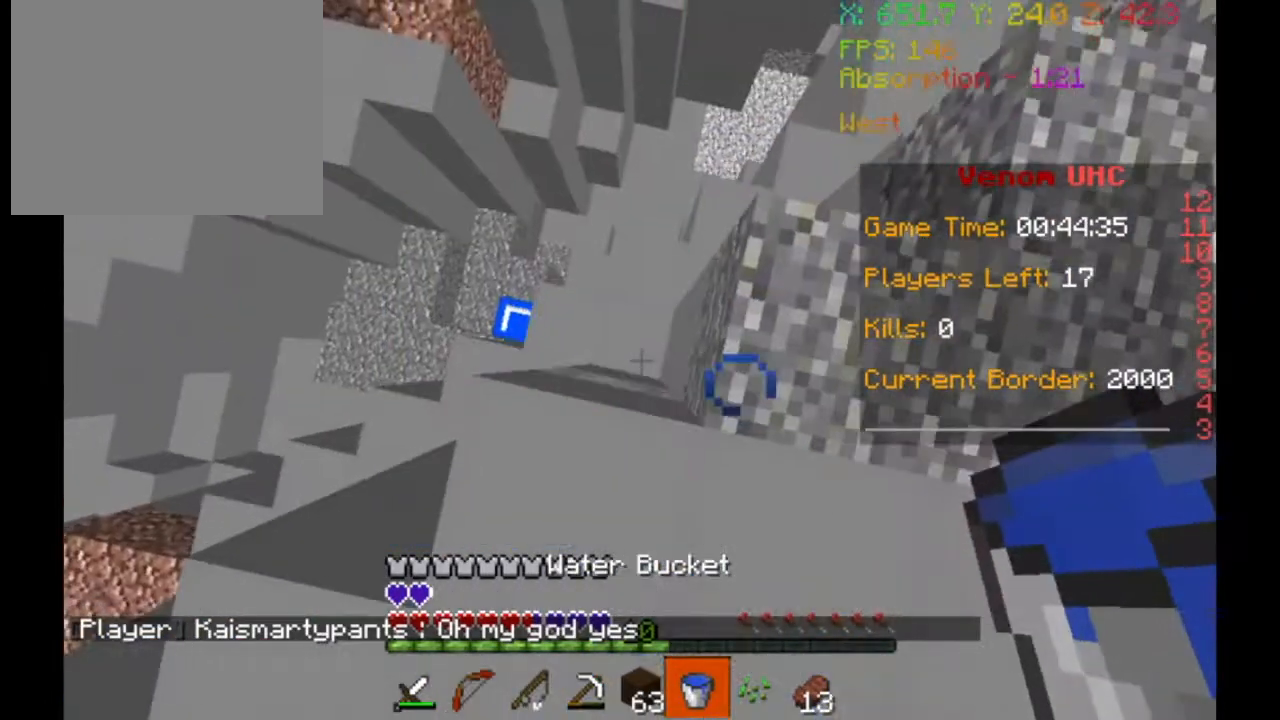
{"keys": ["a", "w"], "events": [[33, "d", "up"], [300, "w", "up"], [400, "w", "down"], [433, "a", "down"]]}
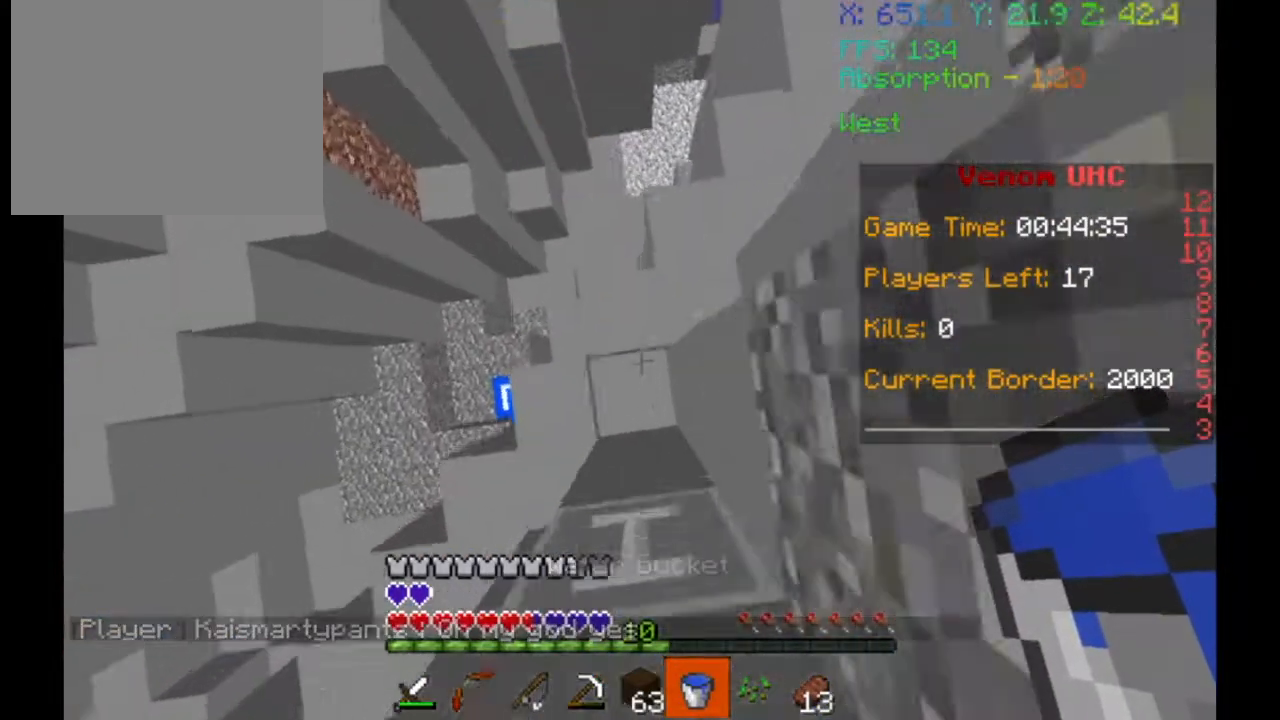
{"keys": ["d", "w"], "events": [[67, "w", "up"], [133, "a", "up"], [233, "w", "down"], [467, "d", "down"]]}
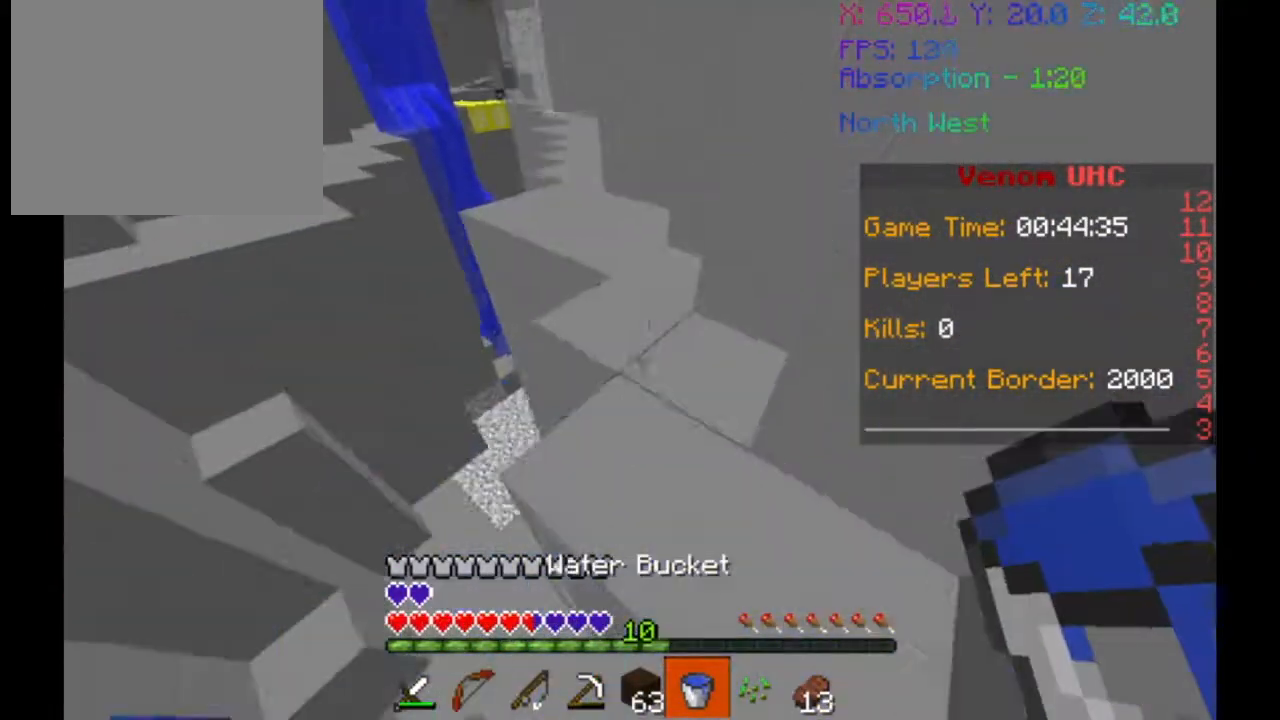
{"keys": ["w"], "events": [[133, "d", "up"]]}
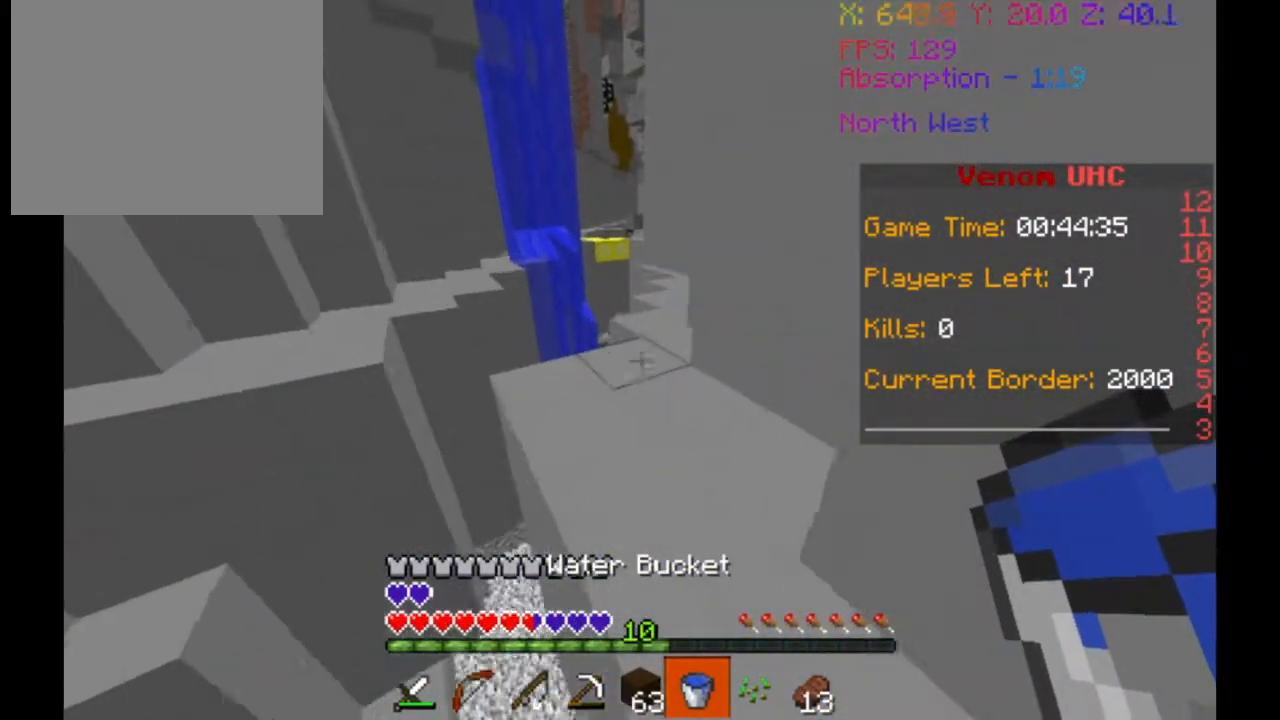
{"keys": ["a", "w"], "events": [[433, "a", "down"]]}
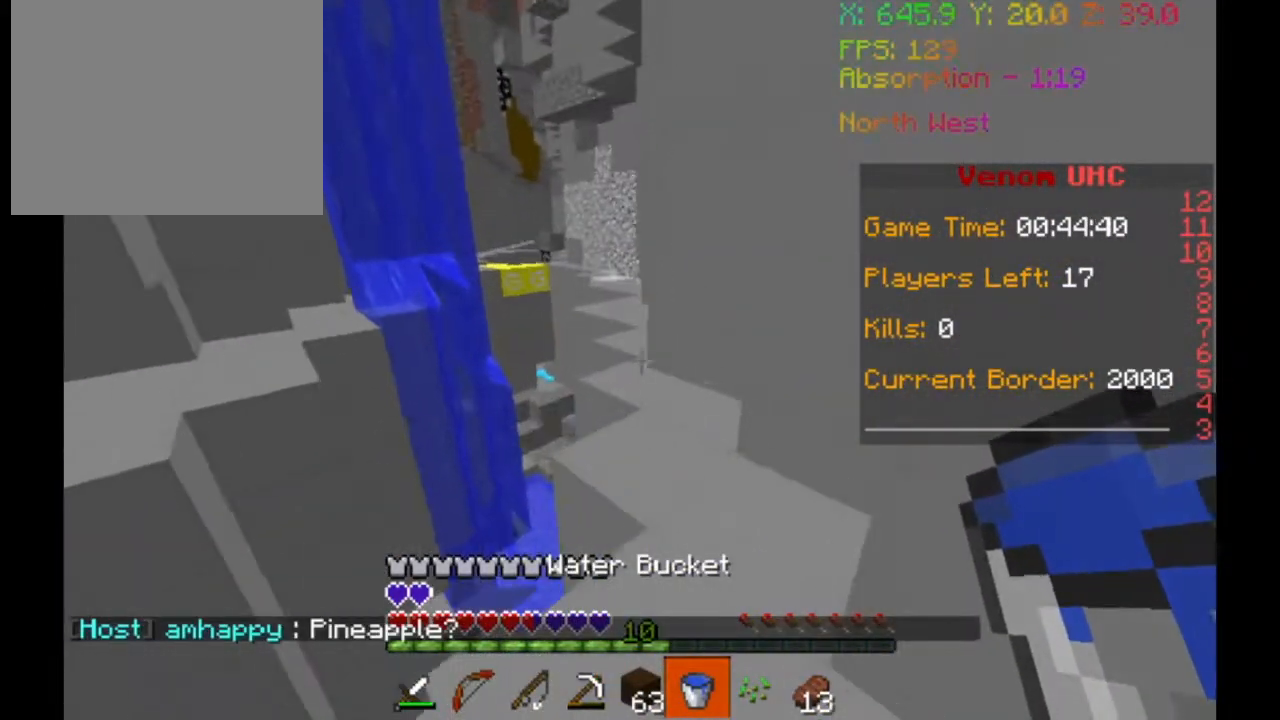
{"keys": ["w"], "events": [[33, "a", "up"]]}